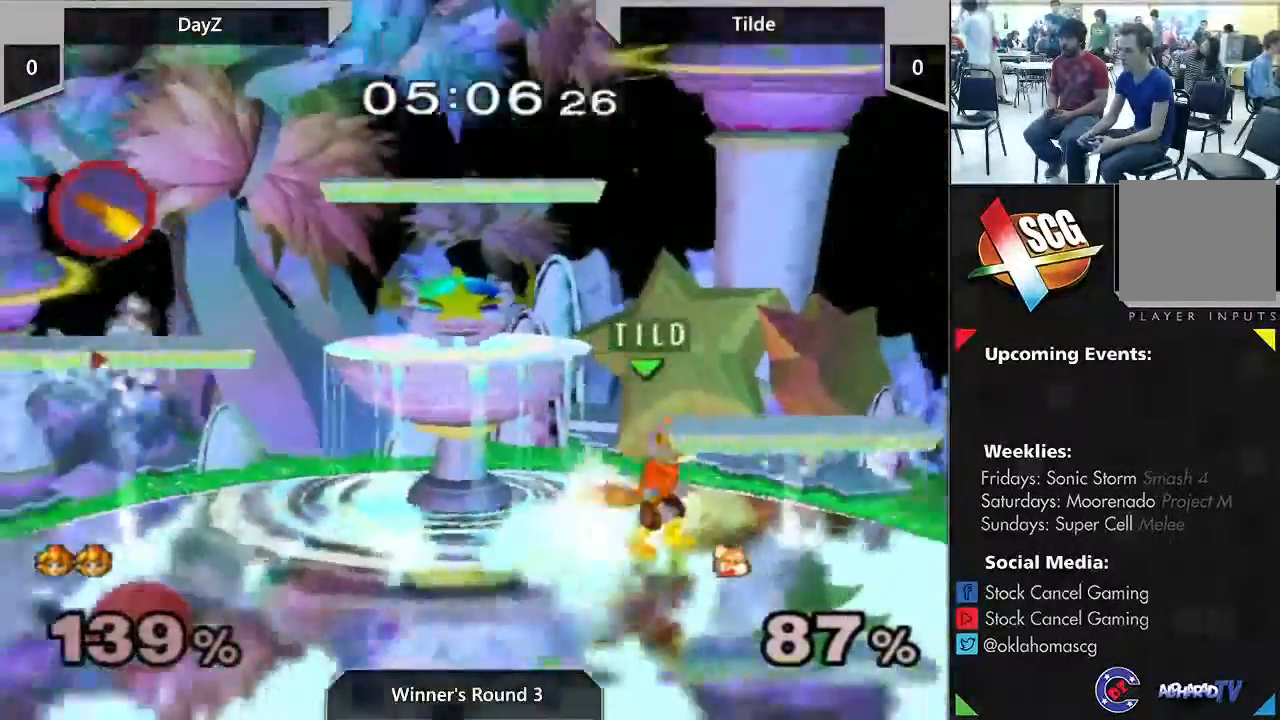
Gameplay with a controller (Nintendo layout); each line is a JSON object with the inputs held at the frame after it (dt_ms = milliseconds from this image to that frame). "events" lists button and stick changes between this image and that frame as [ms after this image, input, new state], when the widget could be followed in between. Not read: L3 R1 R3 START.
{"dt_ms": 500, "buttons": [], "left_stick": "right", "right_stick": "center", "events": [[217, "left_stick", "right"]]}
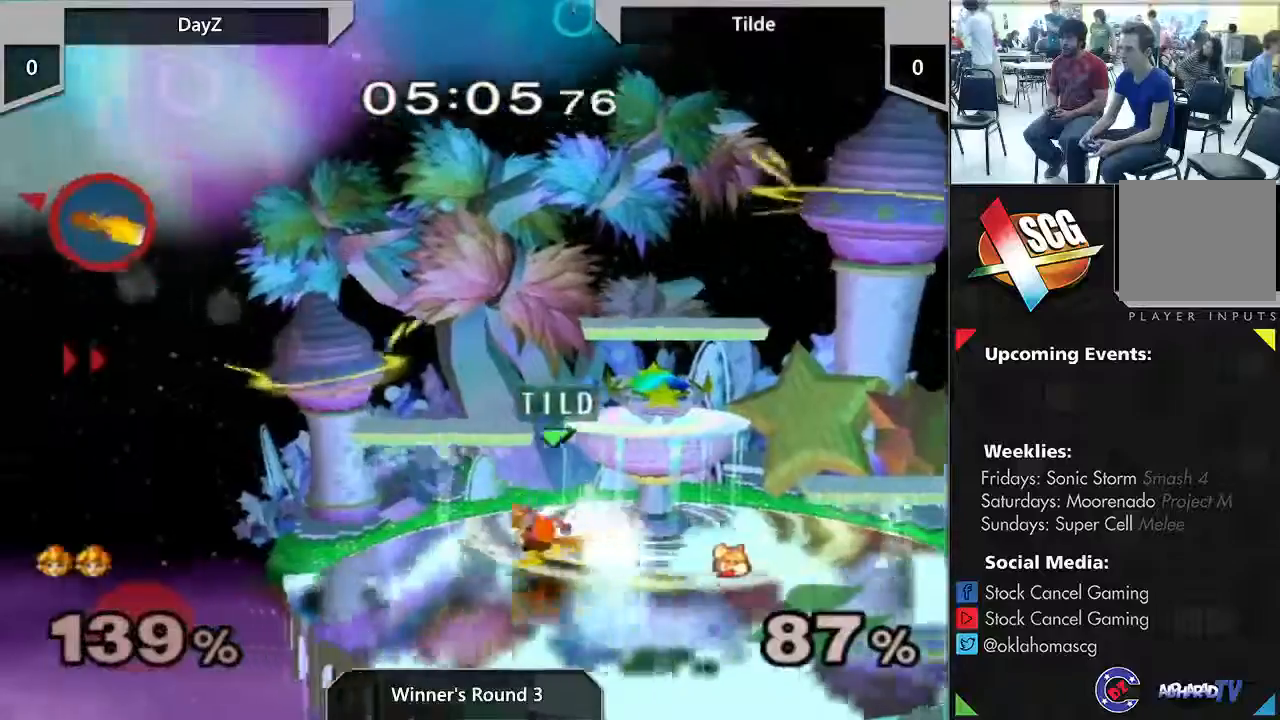
{"dt_ms": 500, "buttons": [], "left_stick": "right", "right_stick": "center", "events": []}
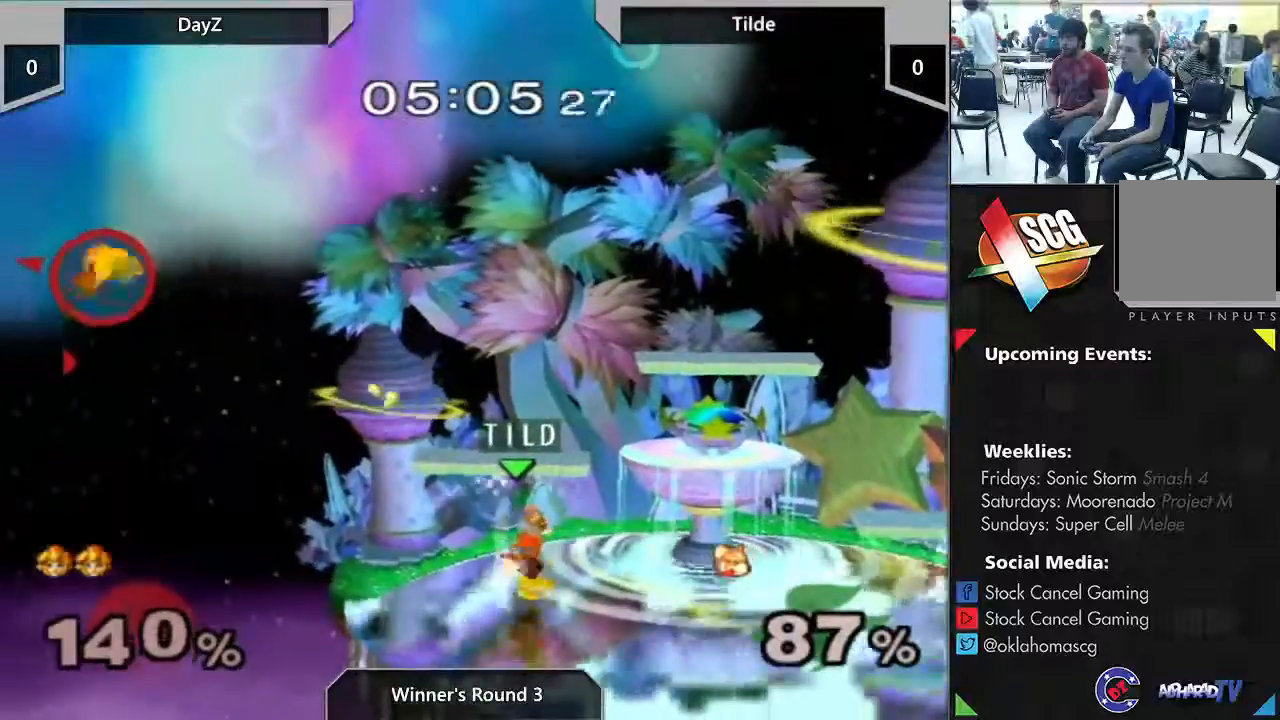
{"dt_ms": 500, "buttons": ["Y"], "left_stick": "right", "right_stick": "center", "events": [[333, "Y", "down"]]}
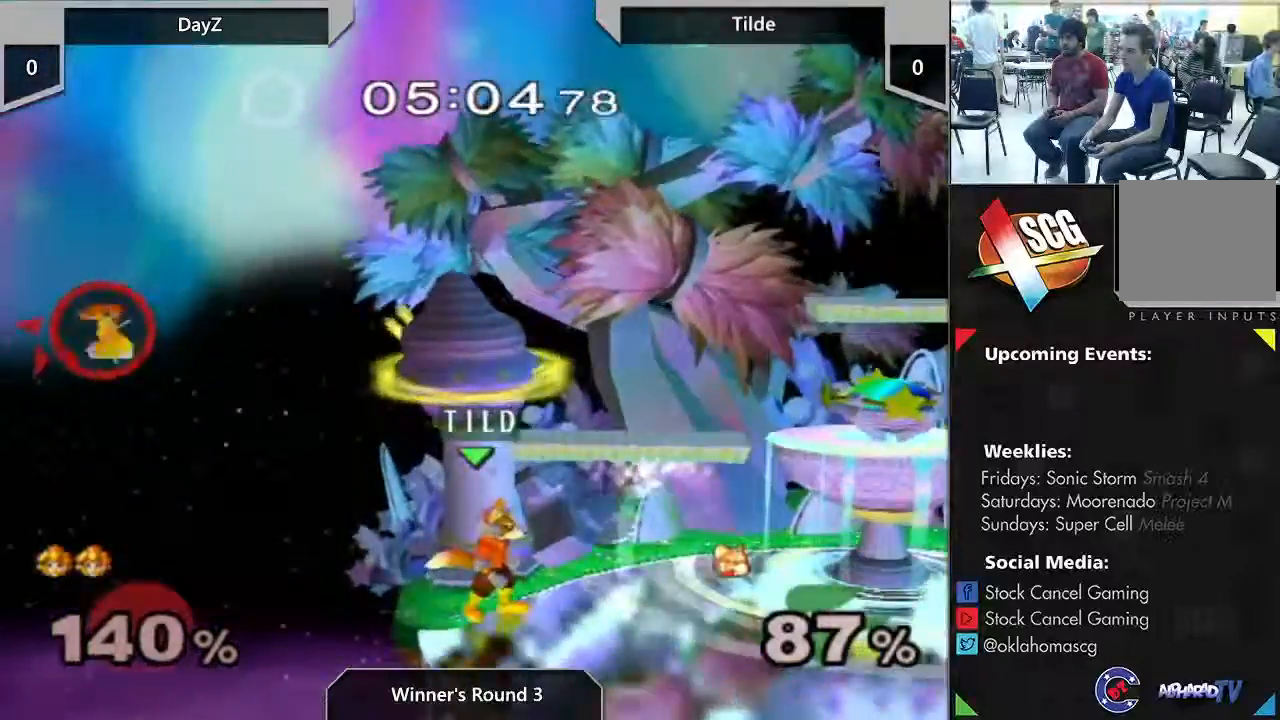
{"dt_ms": 500, "buttons": ["Y"], "left_stick": "down", "right_stick": "center"}
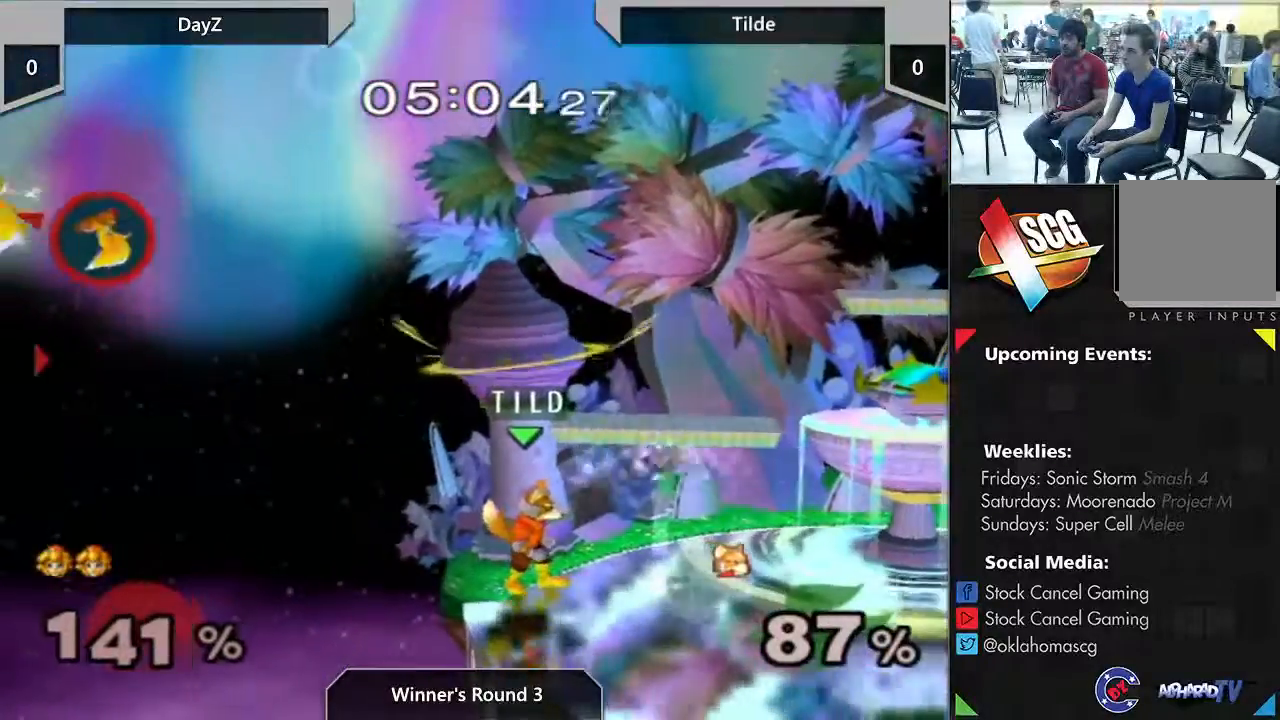
{"dt_ms": 500, "buttons": ["Y"], "left_stick": "left", "right_stick": "center", "events": [[133, "left_stick", "left"]]}
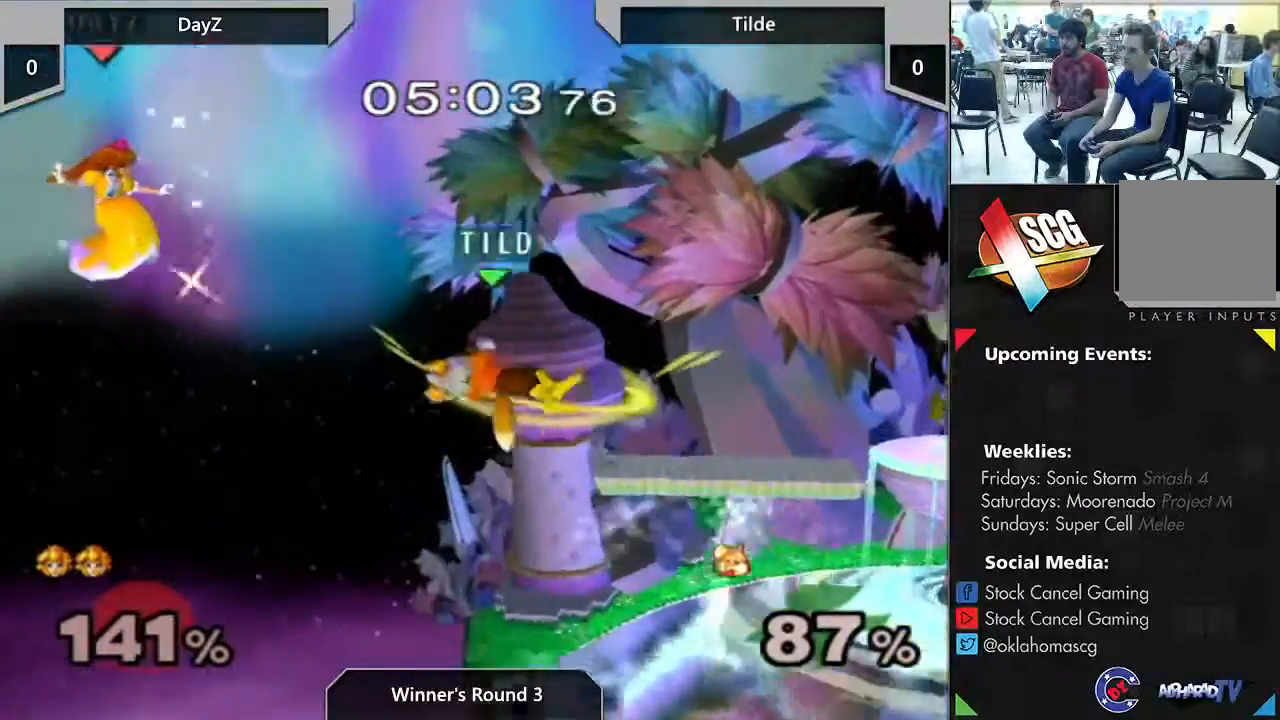
{"dt_ms": 500, "buttons": ["Y"], "left_stick": "right", "right_stick": "center", "events": [[83, "left_stick", "right"], [300, "left_stick", "left"], [450, "left_stick", "right"]]}
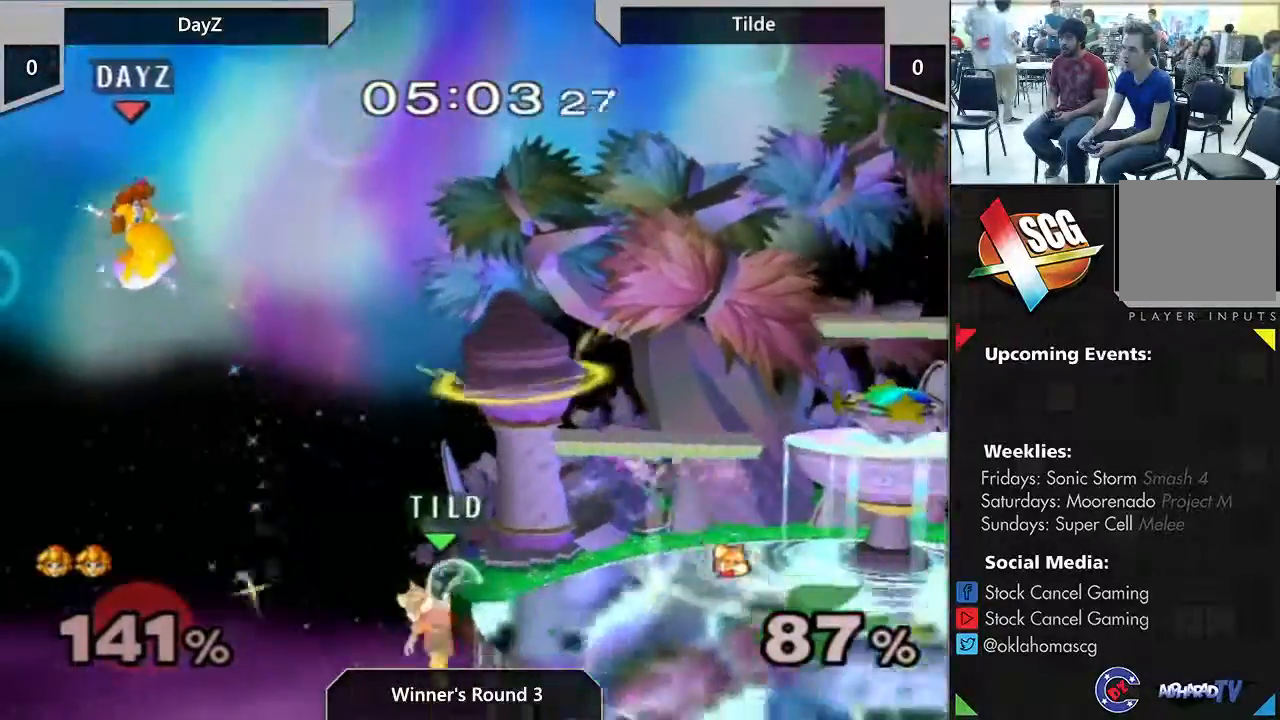
{"dt_ms": 500, "buttons": ["Y"], "left_stick": "right", "right_stick": "center", "events": []}
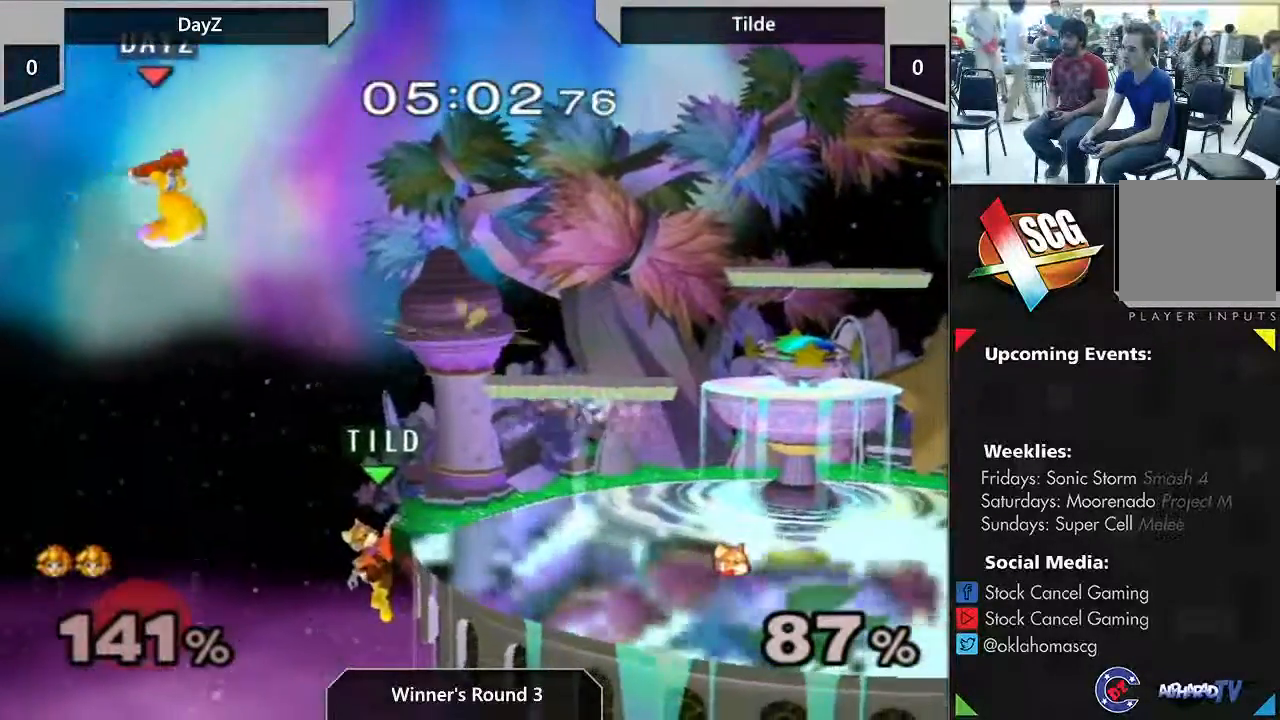
{"dt_ms": 500, "buttons": [], "left_stick": "down", "right_stick": "center", "events": [[83, "A", "down"], [133, "Y", "up"], [200, "left_stick", "down"], [233, "A", "up"]]}
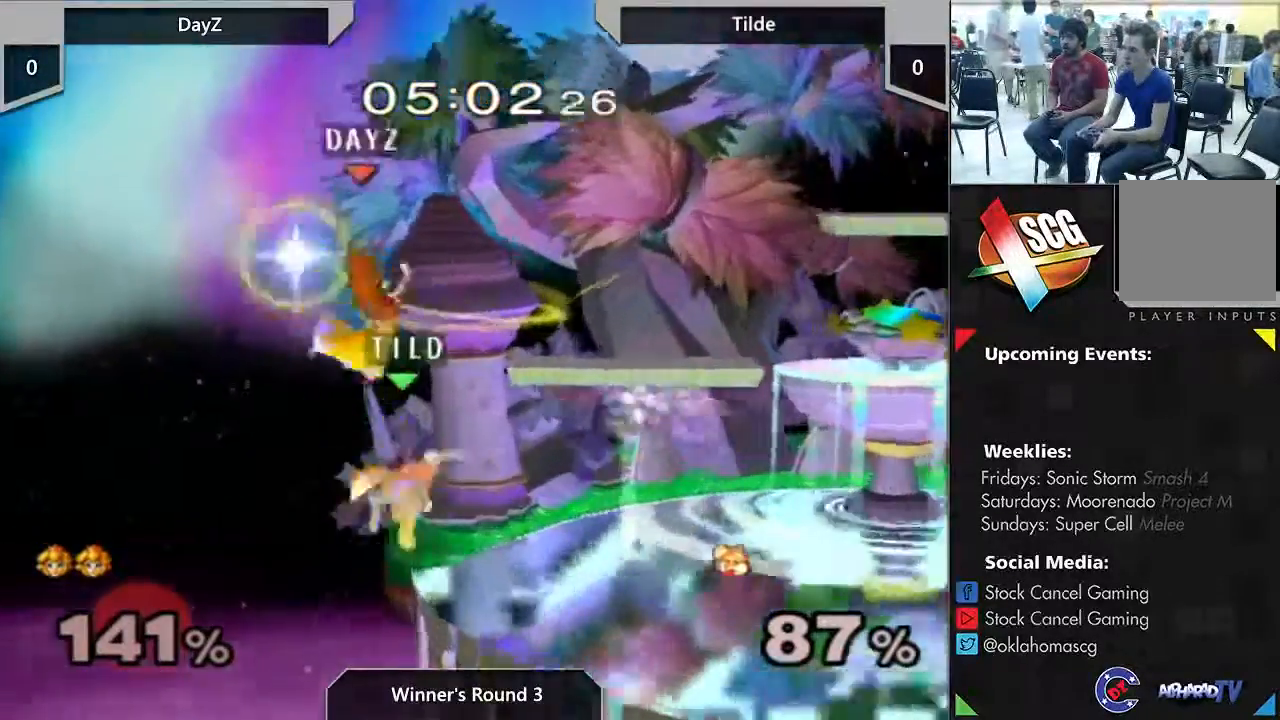
{"dt_ms": 500, "buttons": [], "left_stick": "center", "right_stick": "center", "events": [[167, "left_stick", "center"]]}
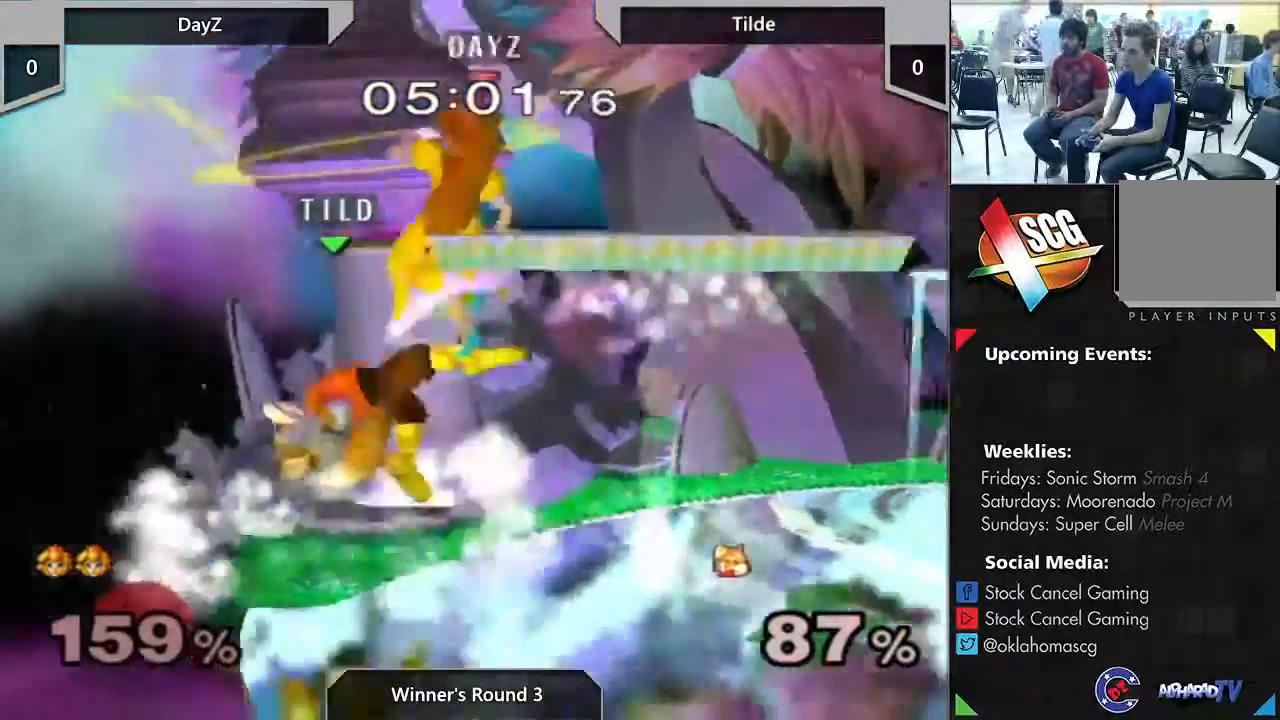
{"dt_ms": 500, "buttons": [], "left_stick": "center", "right_stick": "center", "events": [[17, "left_stick", "right"], [333, "left_stick", "center"]]}
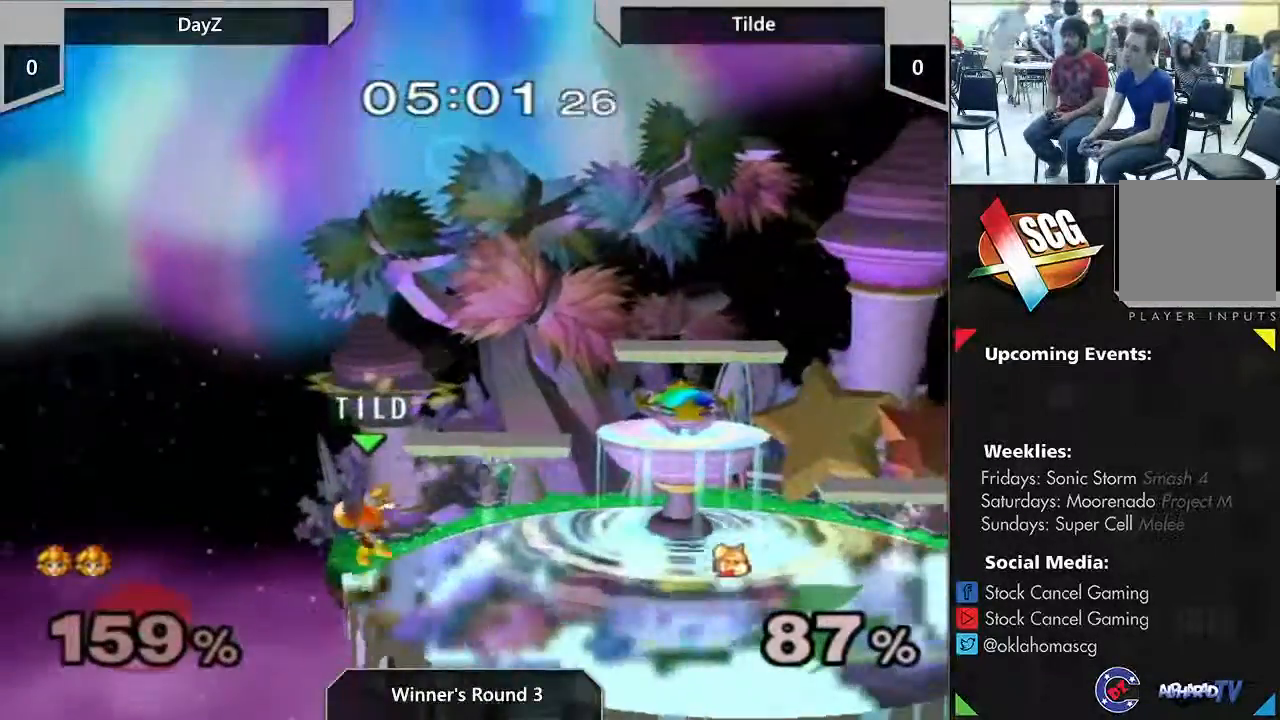
{"dt_ms": 500, "buttons": [], "left_stick": "center", "right_stick": "center", "events": []}
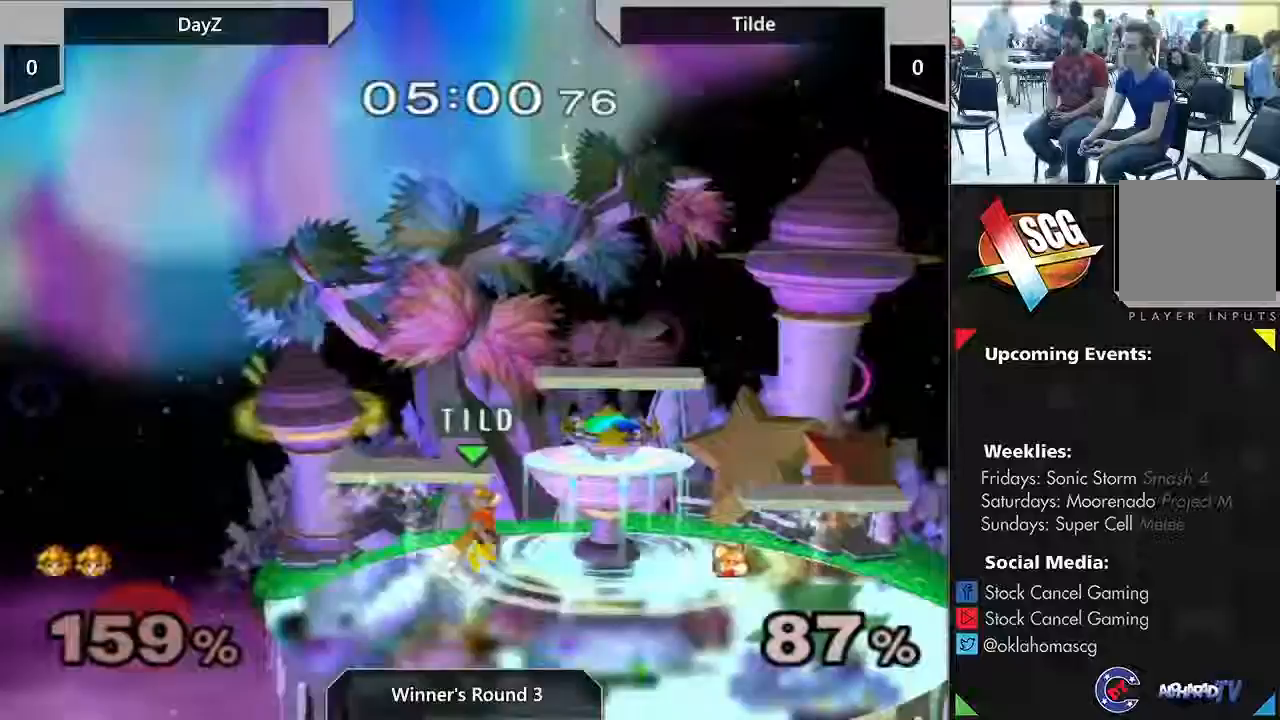
{"dt_ms": 500, "buttons": [], "left_stick": "center", "right_stick": "center", "events": []}
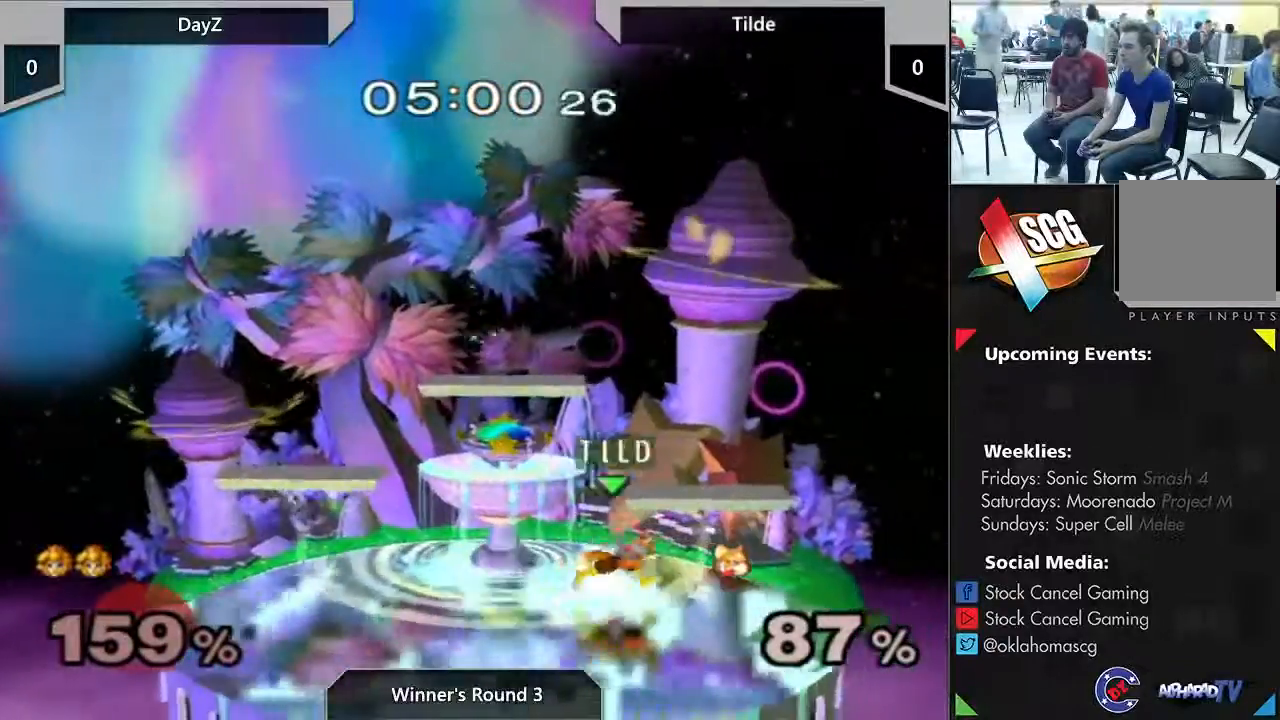
{"dt_ms": 500, "buttons": [], "left_stick": "center", "right_stick": "center", "events": []}
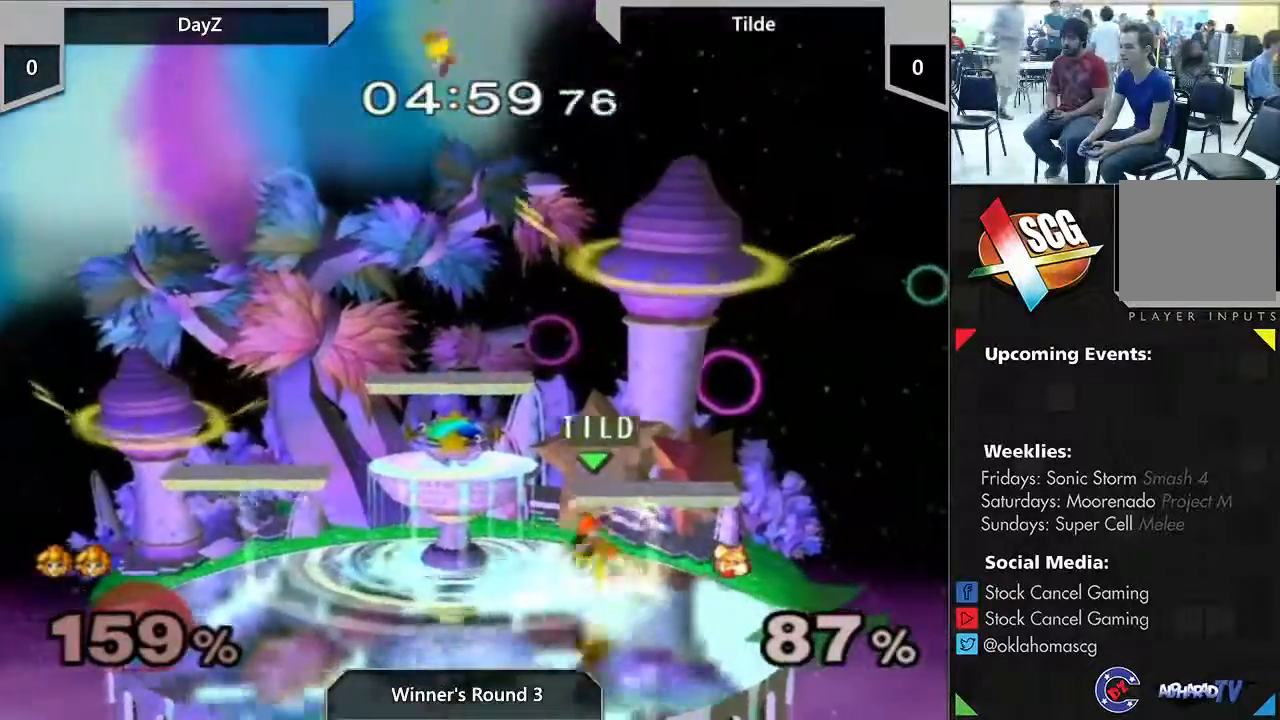
{"dt_ms": 500, "buttons": [], "left_stick": "center", "right_stick": "center", "events": []}
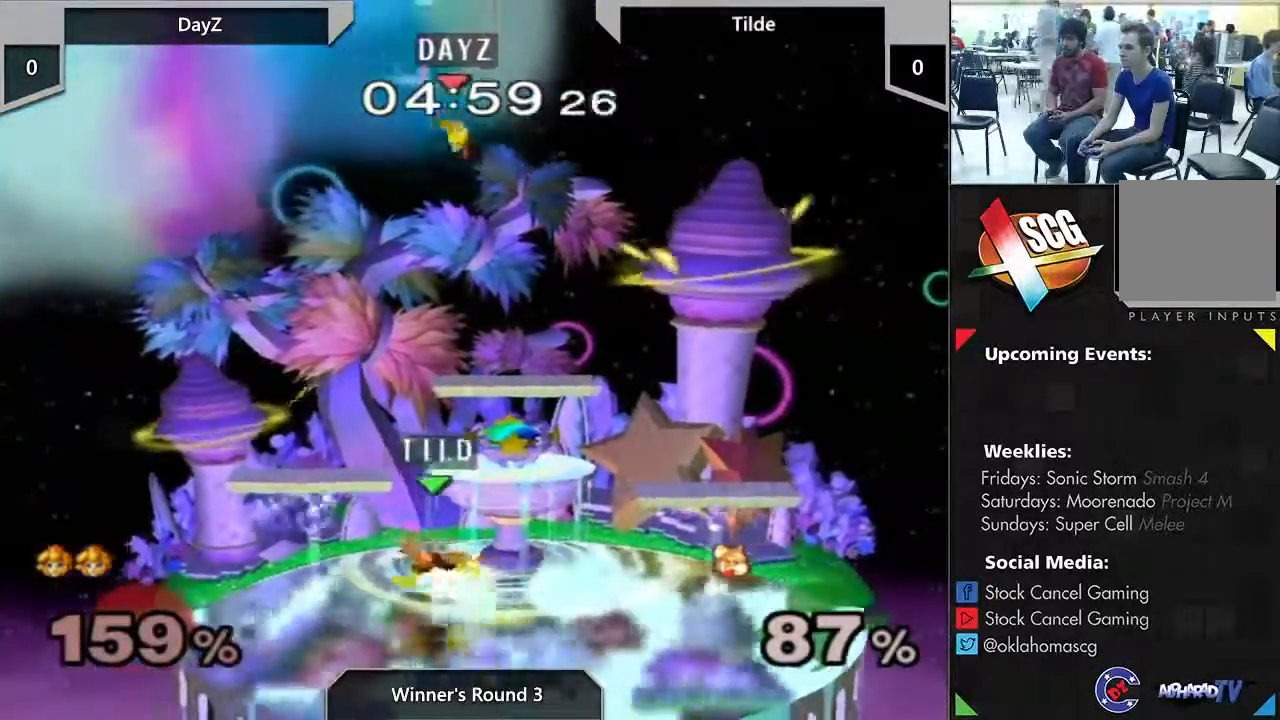
{"dt_ms": 500, "buttons": [], "left_stick": "center", "right_stick": "center", "events": []}
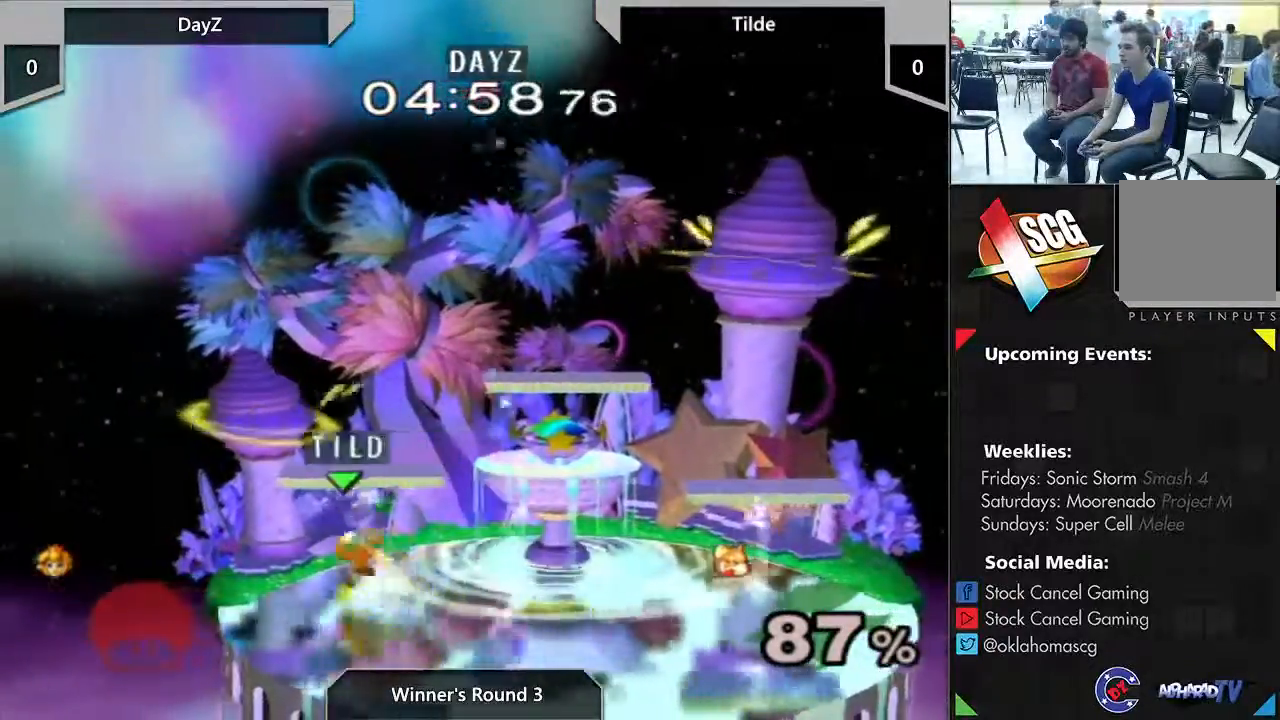
{"dt_ms": 1000, "buttons": [], "left_stick": "center", "right_stick": "center"}
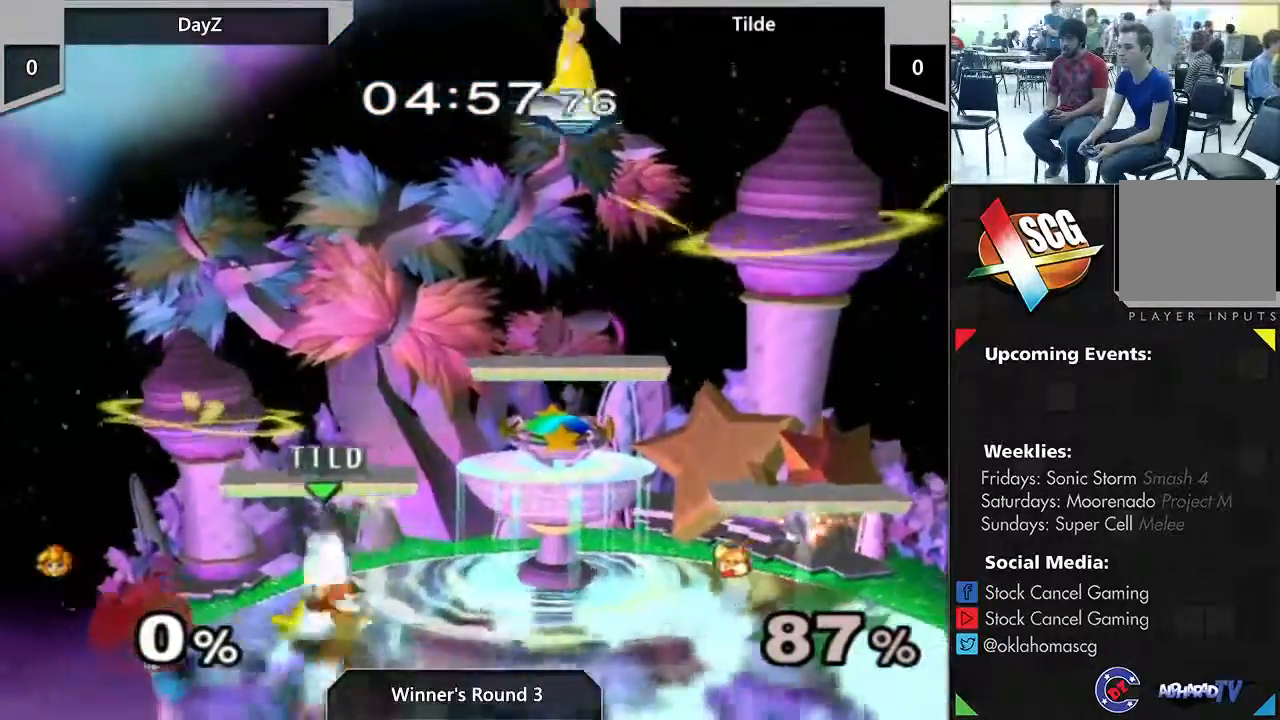
{"dt_ms": 500, "buttons": [], "left_stick": "down", "right_stick": "center", "events": [[367, "left_stick", "down"]]}
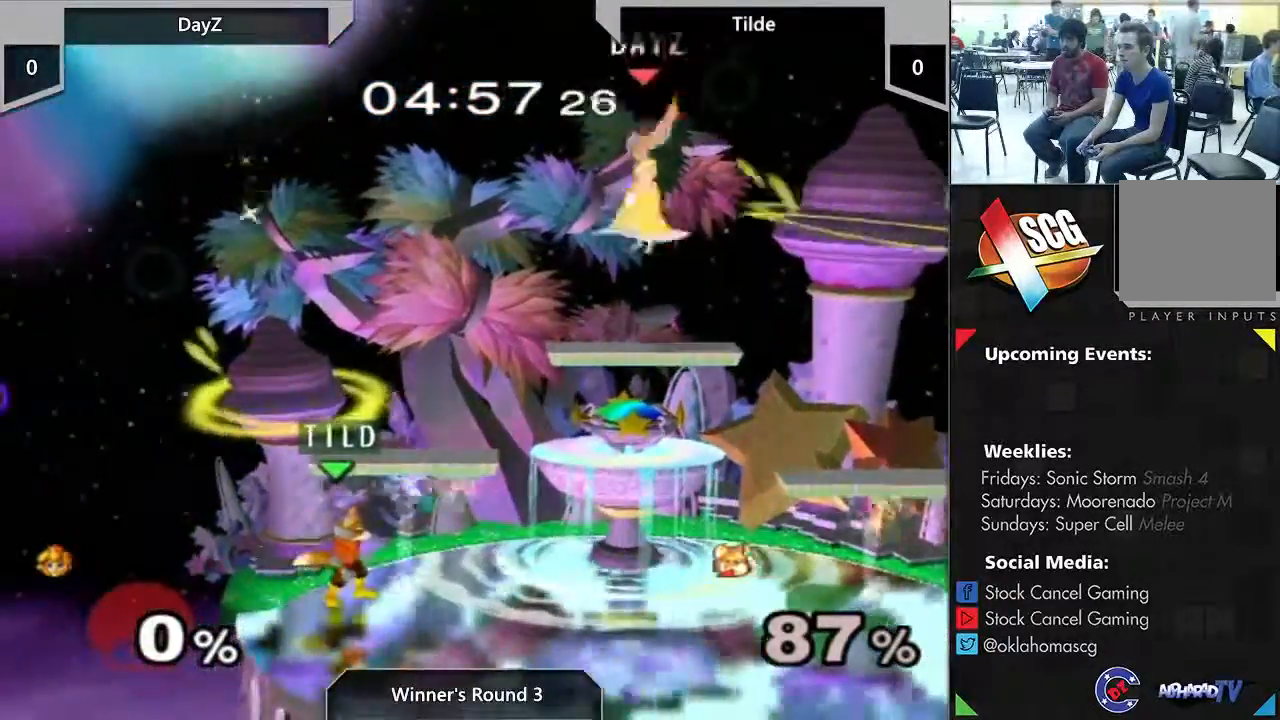
{"dt_ms": 500, "buttons": [], "left_stick": "center", "right_stick": "center", "events": [[300, "left_stick", "center"]]}
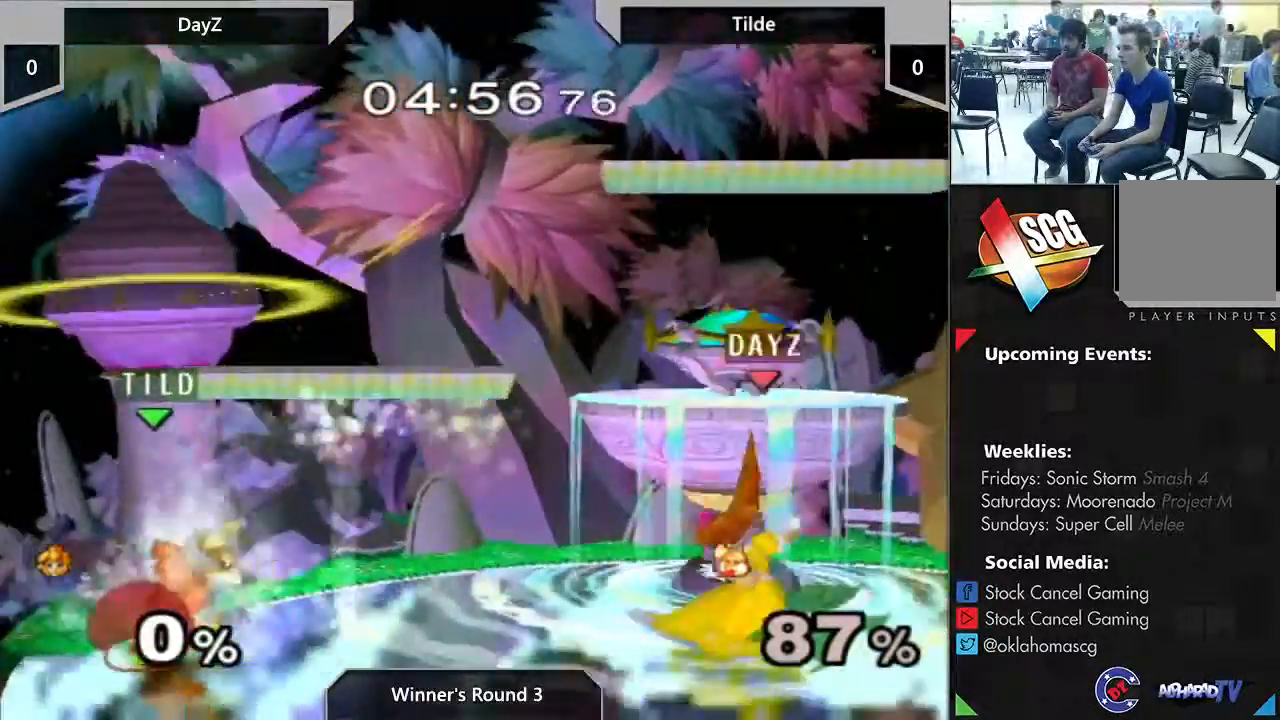
{"dt_ms": 500, "buttons": [], "left_stick": "right", "right_stick": "center", "events": [[83, "left_stick", "left"], [133, "Y", "down"], [217, "left_stick", "center"], [267, "A", "down"], [367, "Y", "up"], [400, "left_stick", "right"], [417, "A", "up"]]}
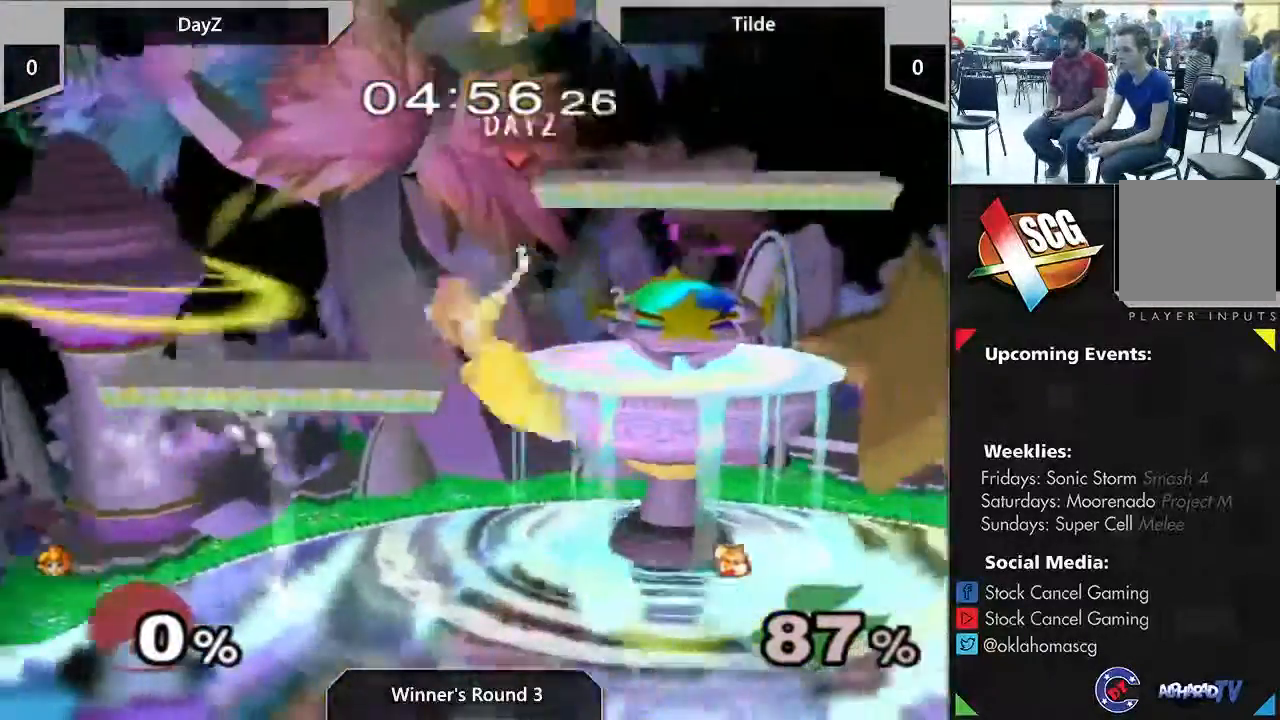
{"dt_ms": 500, "buttons": [], "left_stick": "center", "right_stick": "center", "events": [[300, "left_stick", "down"], [467, "left_stick", "center"]]}
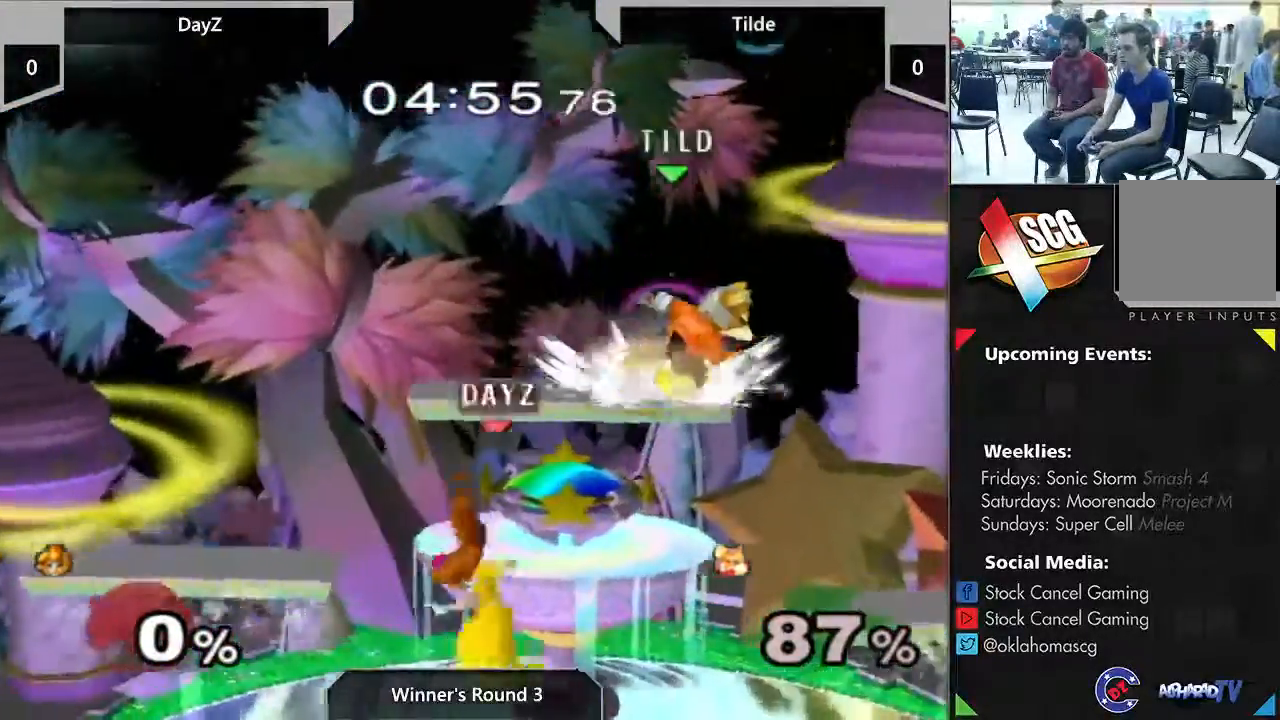
{"dt_ms": 500, "buttons": [], "left_stick": "center", "right_stick": "center", "events": [[133, "left_stick", "right"], [233, "Y", "down"], [267, "left_stick", "center"], [333, "A", "down"], [367, "Y", "up"], [483, "A", "up"]]}
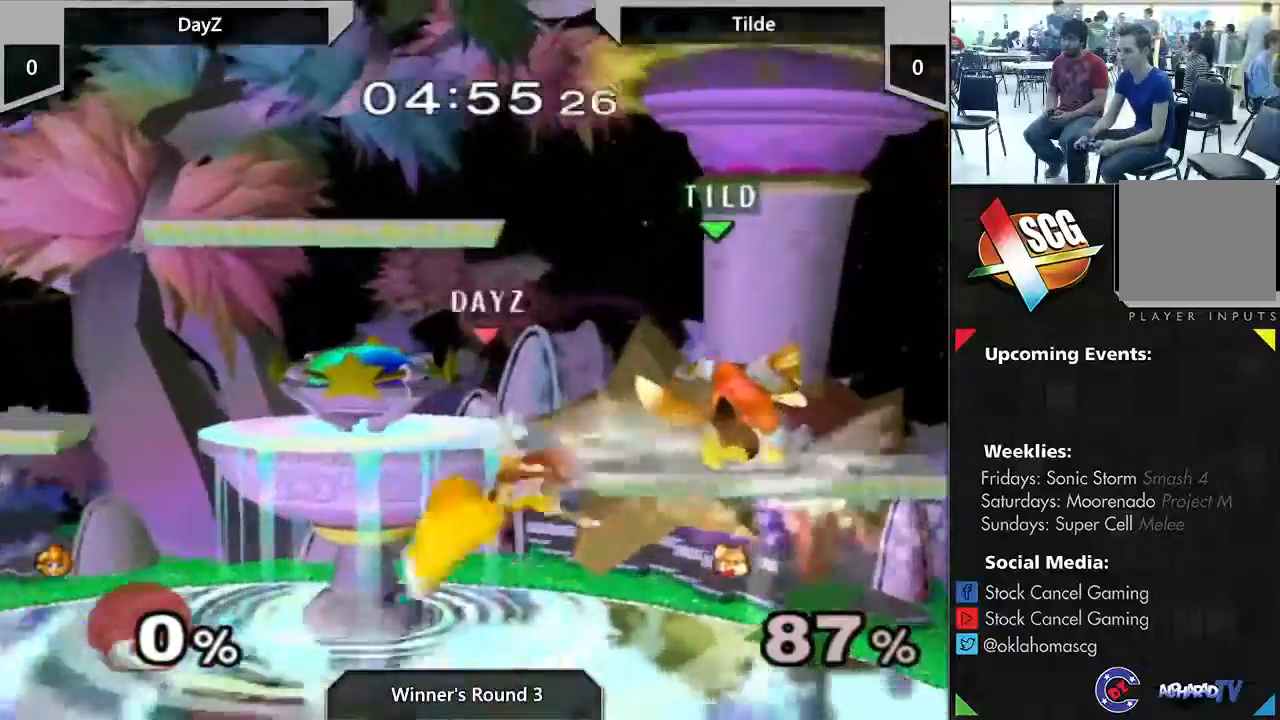
{"dt_ms": 500, "buttons": [], "left_stick": "down-left", "right_stick": "center", "events": [[83, "left_stick", "left"], [350, "left_stick", "down-left"]]}
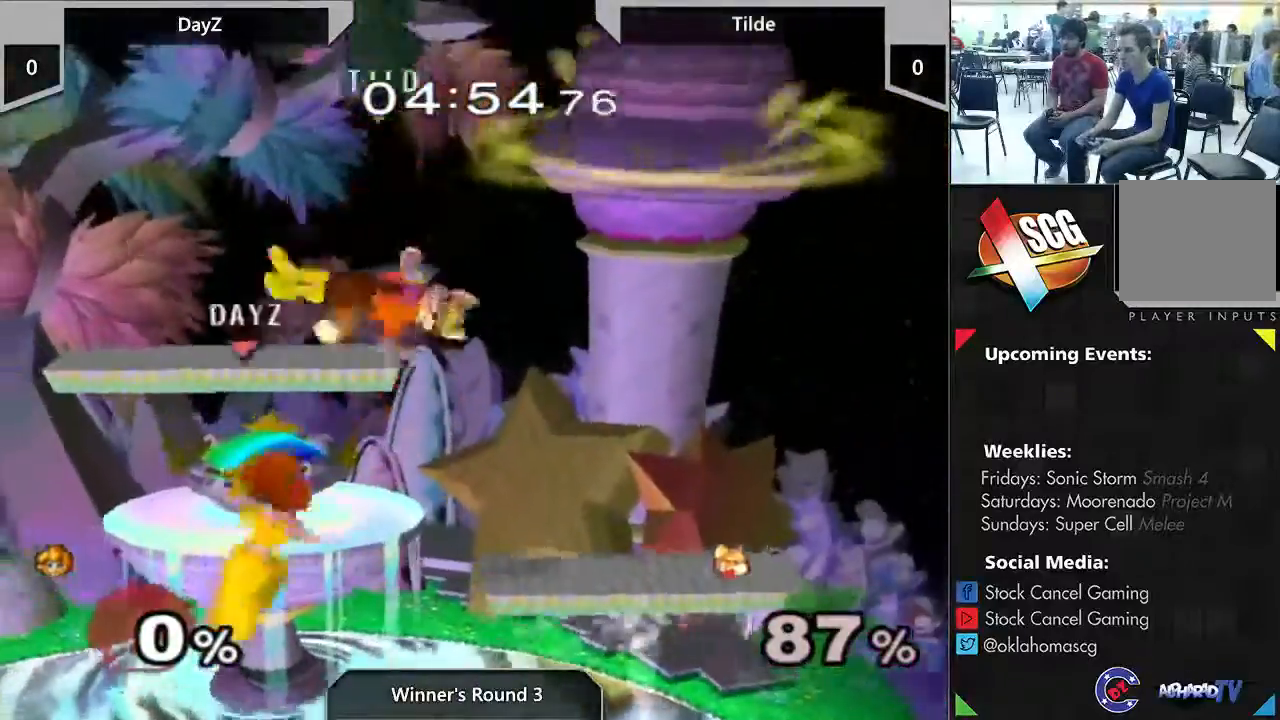
{"dt_ms": 500, "buttons": ["A", "Y"], "left_stick": "center", "right_stick": "center", "events": [[50, "left_stick", "center"], [300, "Y", "down"], [483, "A", "down"]]}
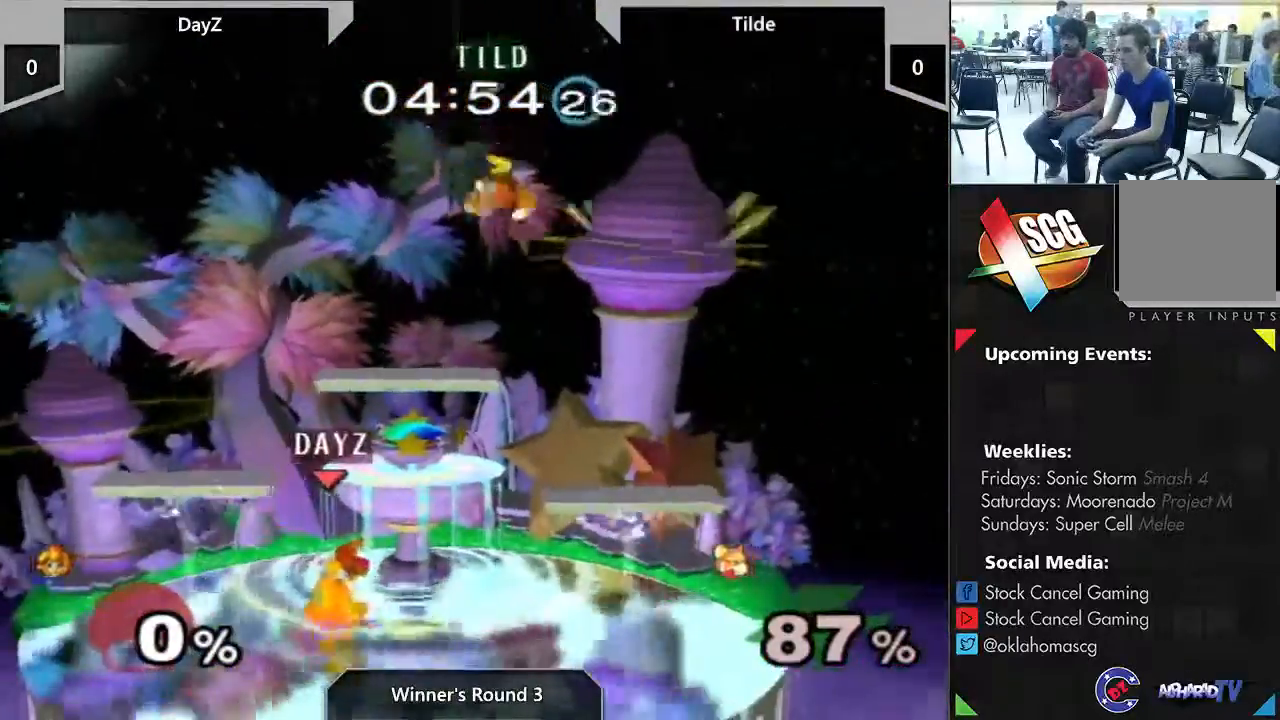
{"dt_ms": 500, "buttons": [], "left_stick": "left", "right_stick": "center", "events": [[50, "left_stick", "right"], [117, "A", "up"], [133, "Y", "up"], [200, "left_stick", "center"], [383, "left_stick", "left"]]}
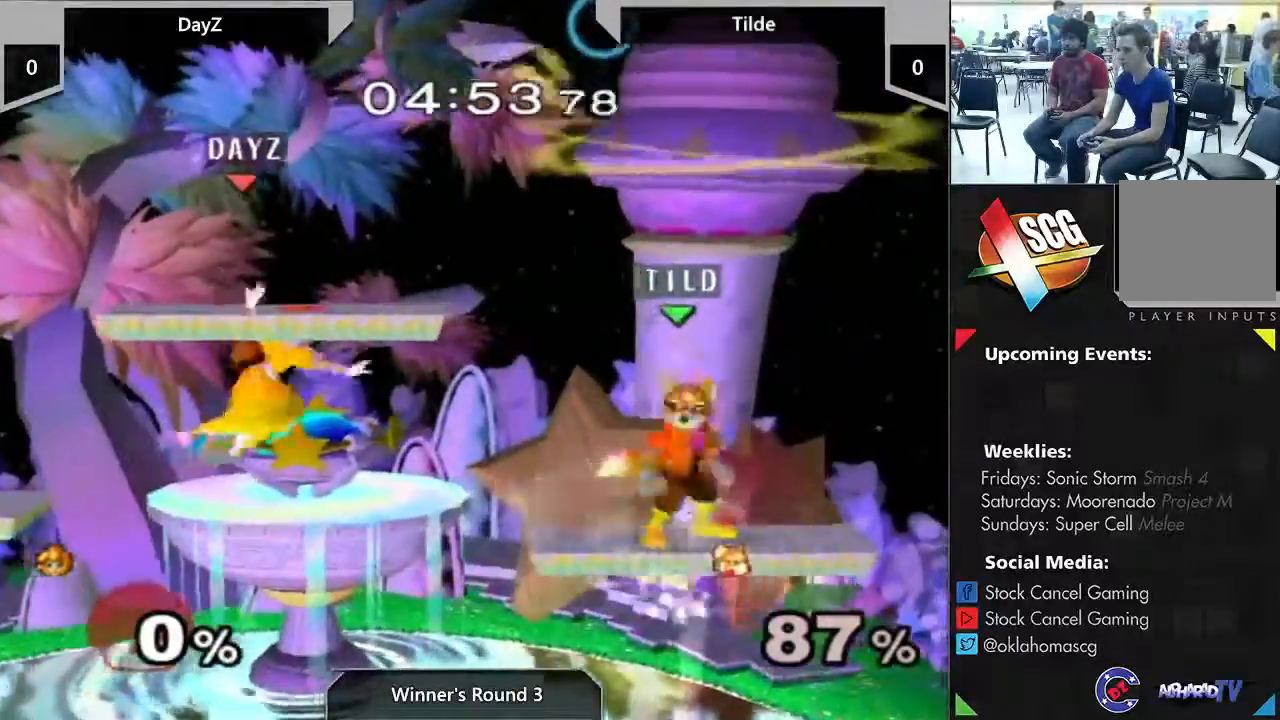
{"dt_ms": 500, "buttons": ["Y"], "left_stick": "center", "right_stick": "center", "events": [[267, "Y", "down"], [267, "left_stick", "center"]]}
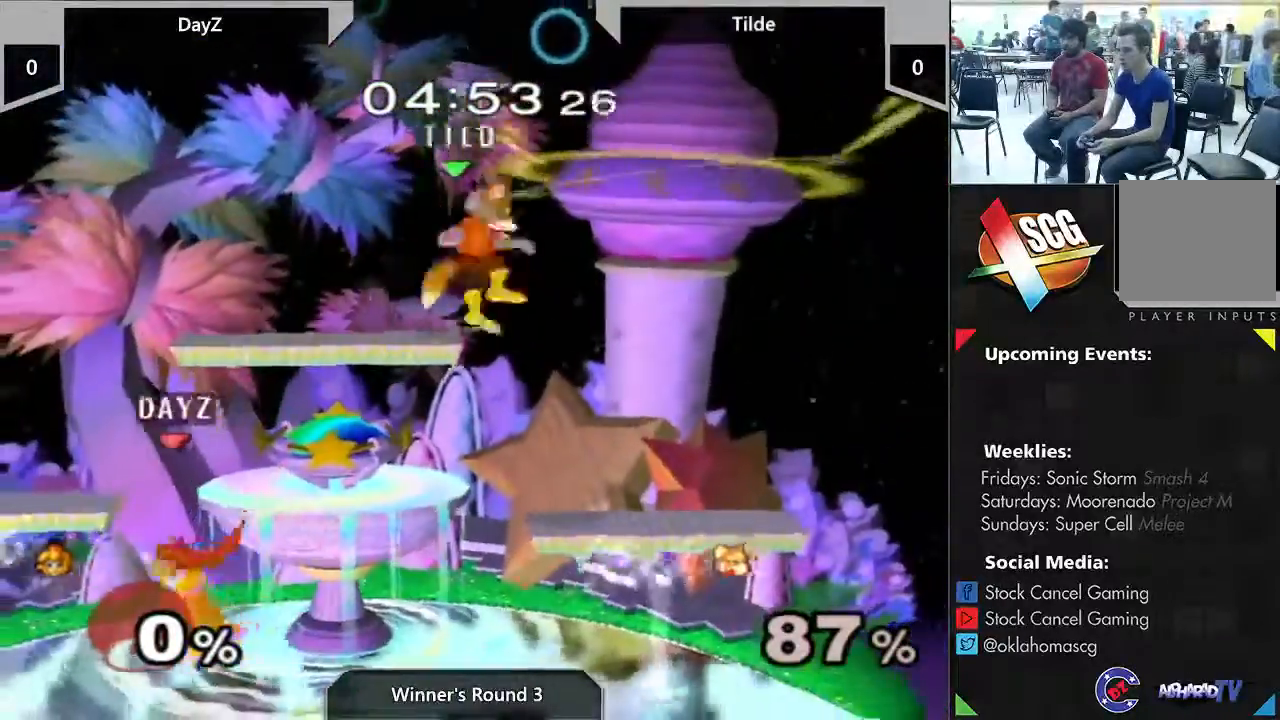
{"dt_ms": 500, "buttons": [], "left_stick": "down", "right_stick": "center", "events": [[17, "left_stick", "down-right"], [183, "left_stick", "right"], [233, "A", "down"], [317, "Y", "up"], [400, "A", "up"], [400, "left_stick", "down"]]}
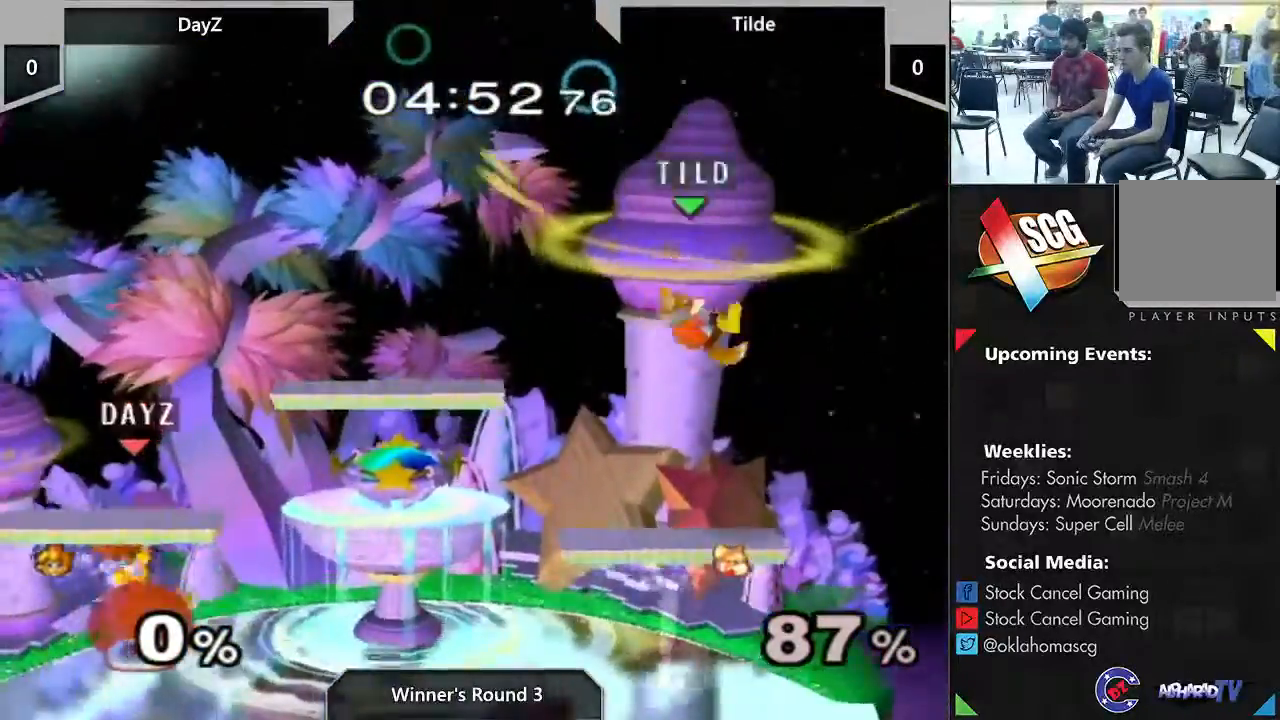
{"dt_ms": 500, "buttons": ["A", "Y"], "left_stick": "center", "right_stick": "center", "events": [[17, "left_stick", "center"], [200, "left_stick", "right"], [317, "Y", "down"], [417, "left_stick", "center"], [483, "A", "down"]]}
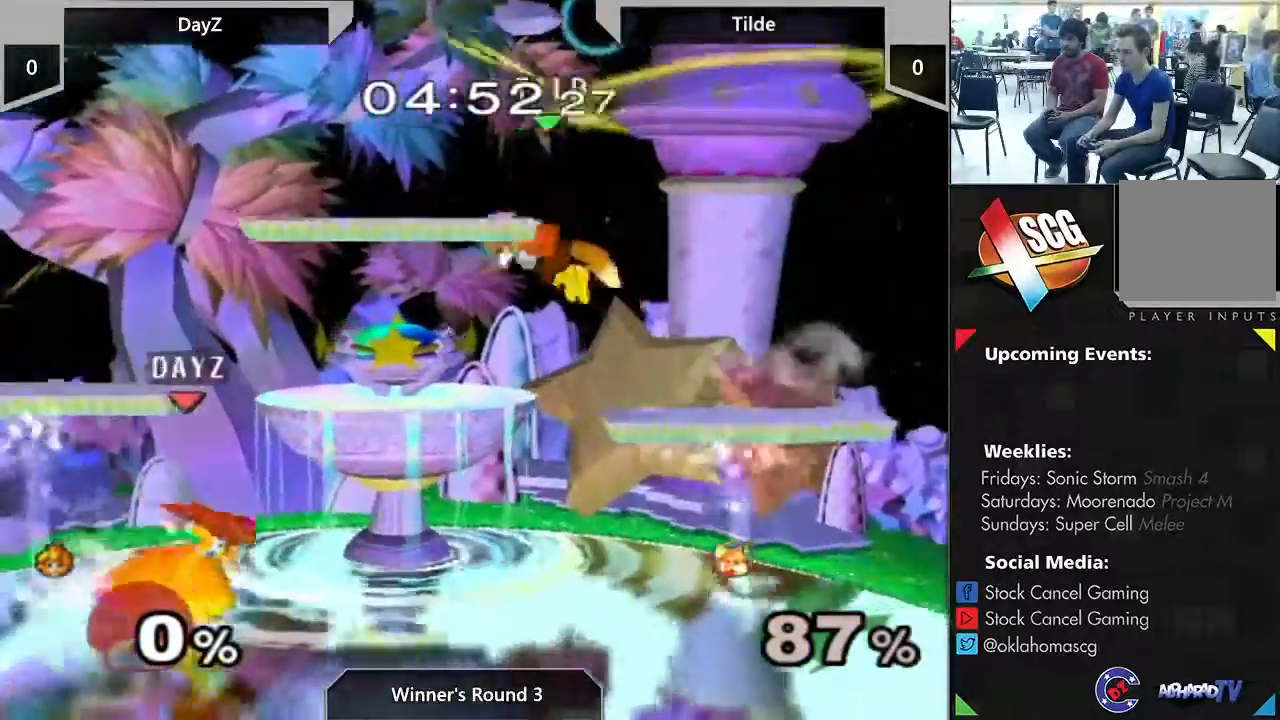
{"dt_ms": 500, "buttons": [], "left_stick": "right", "right_stick": "center", "events": [[50, "Y", "up"], [150, "A", "up"], [167, "left_stick", "right"], [233, "left_stick", "center"], [300, "left_stick", "right"]]}
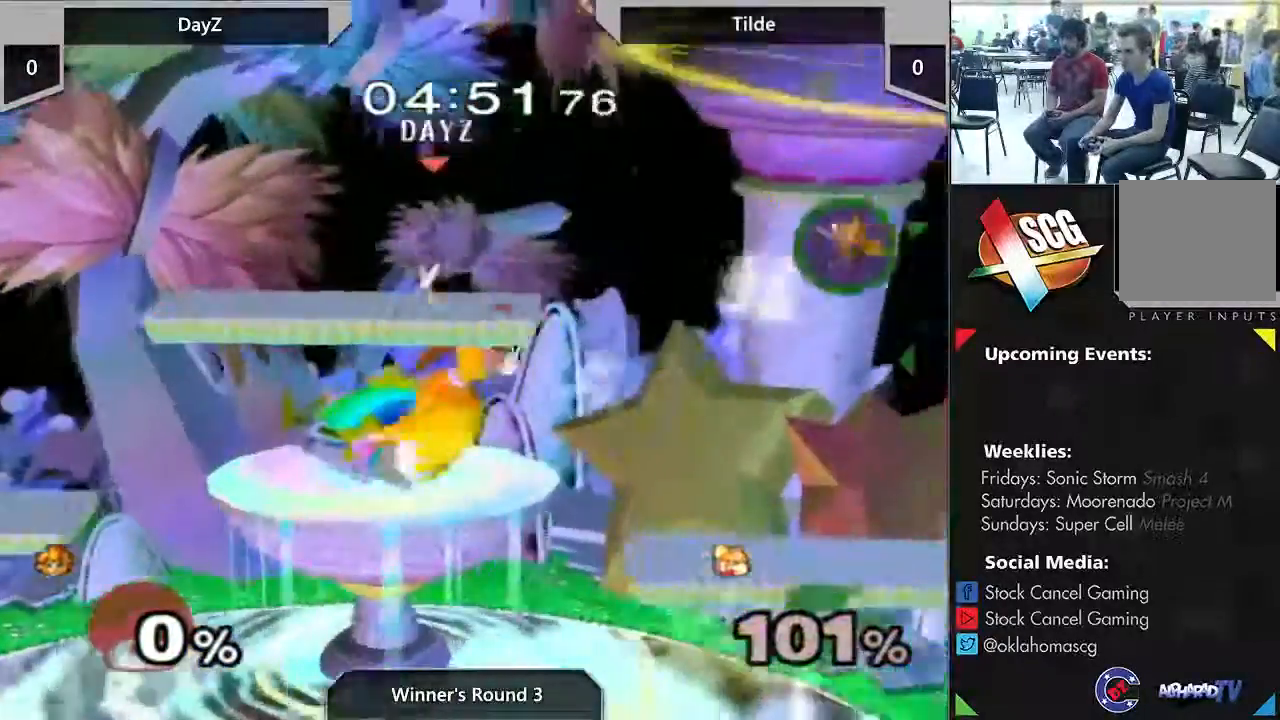
{"dt_ms": 1000, "buttons": [], "left_stick": "center", "right_stick": "center"}
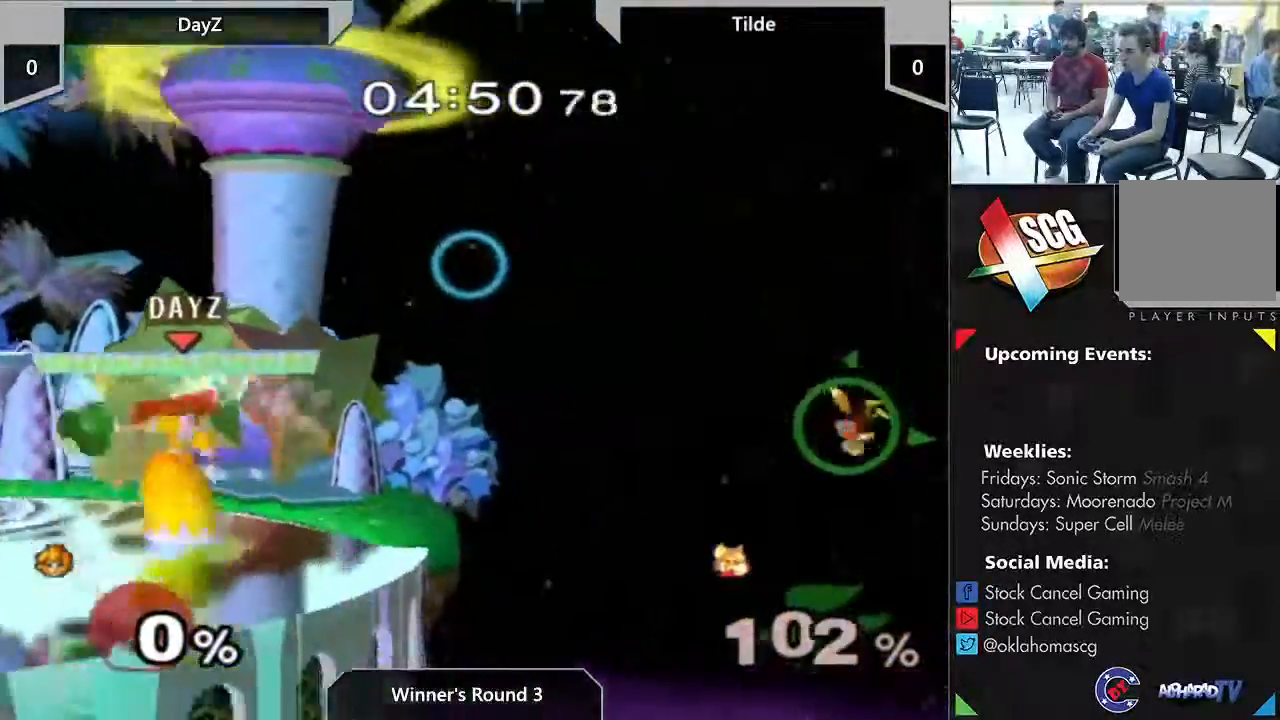
{"dt_ms": 500, "buttons": [], "left_stick": "center", "right_stick": "center"}
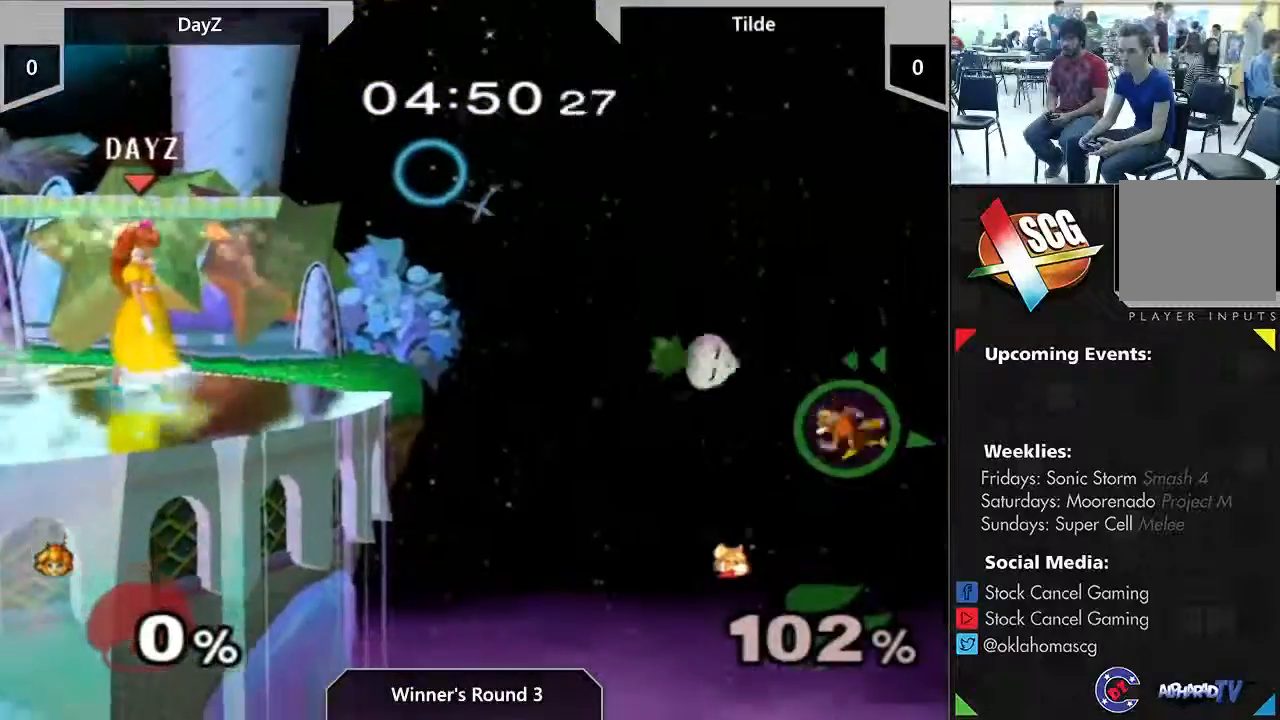
{"dt_ms": 500, "buttons": ["B"], "left_stick": "down", "right_stick": "center", "events": [[367, "left_stick", "down"], [417, "B", "down"]]}